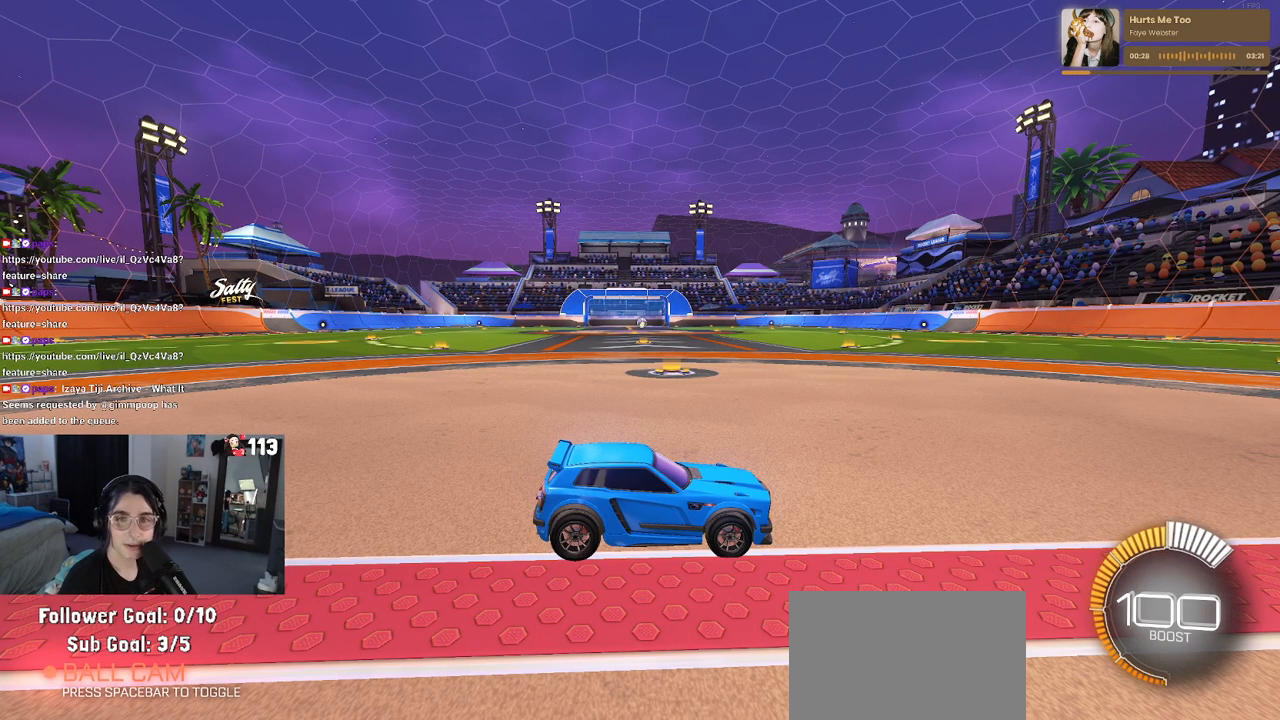
Gameplay with a controller (PlayStation layout); each line is a JSON object with the inputs held at the frame after it. "events" lists button and stick changes between this image and that frame as [ms after this image, input, new state], when the widget could be followed in between.
{"buttons": ["R2"], "left_stick": "center", "right_stick": "center", "events": [[400, "R2", "down"]]}
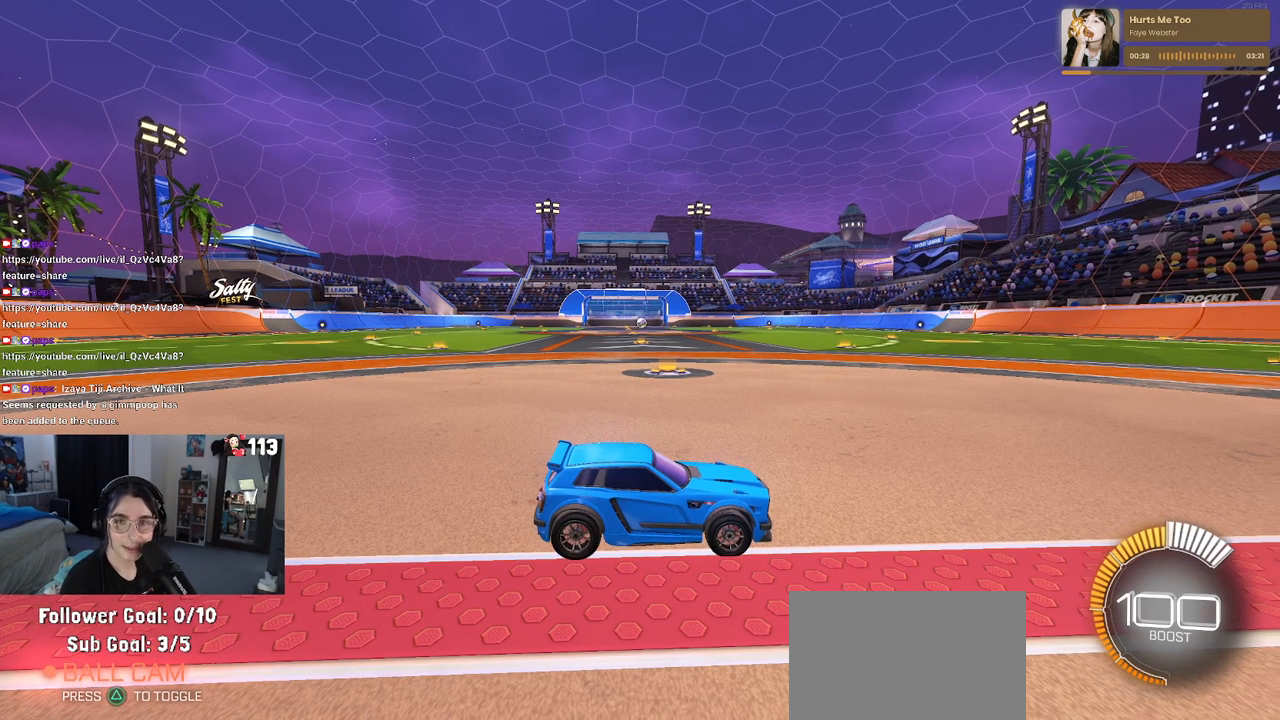
{"buttons": ["R2"], "left_stick": "center", "right_stick": "center", "events": []}
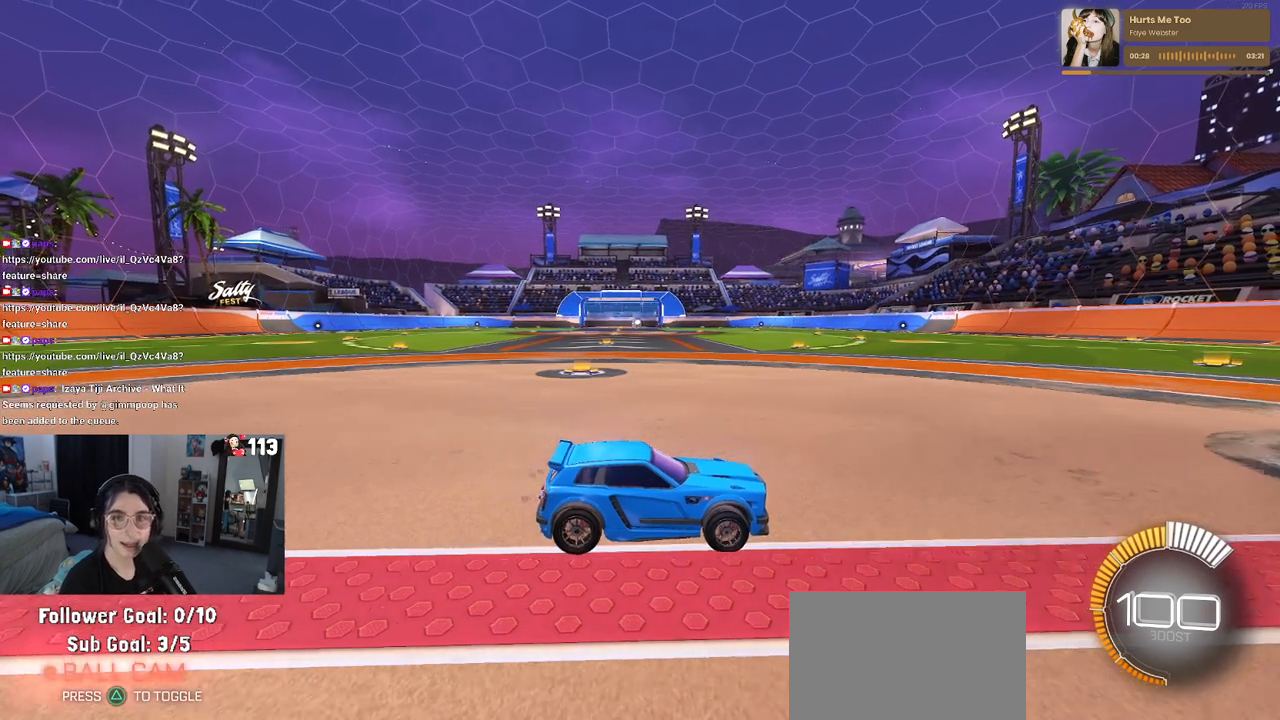
{"buttons": ["R1", "R2"], "left_stick": "left", "right_stick": "center", "events": [[17, "left_stick", "left"], [233, "SQUARE", "down"], [317, "R1", "down"], [350, "SQUARE", "up"]]}
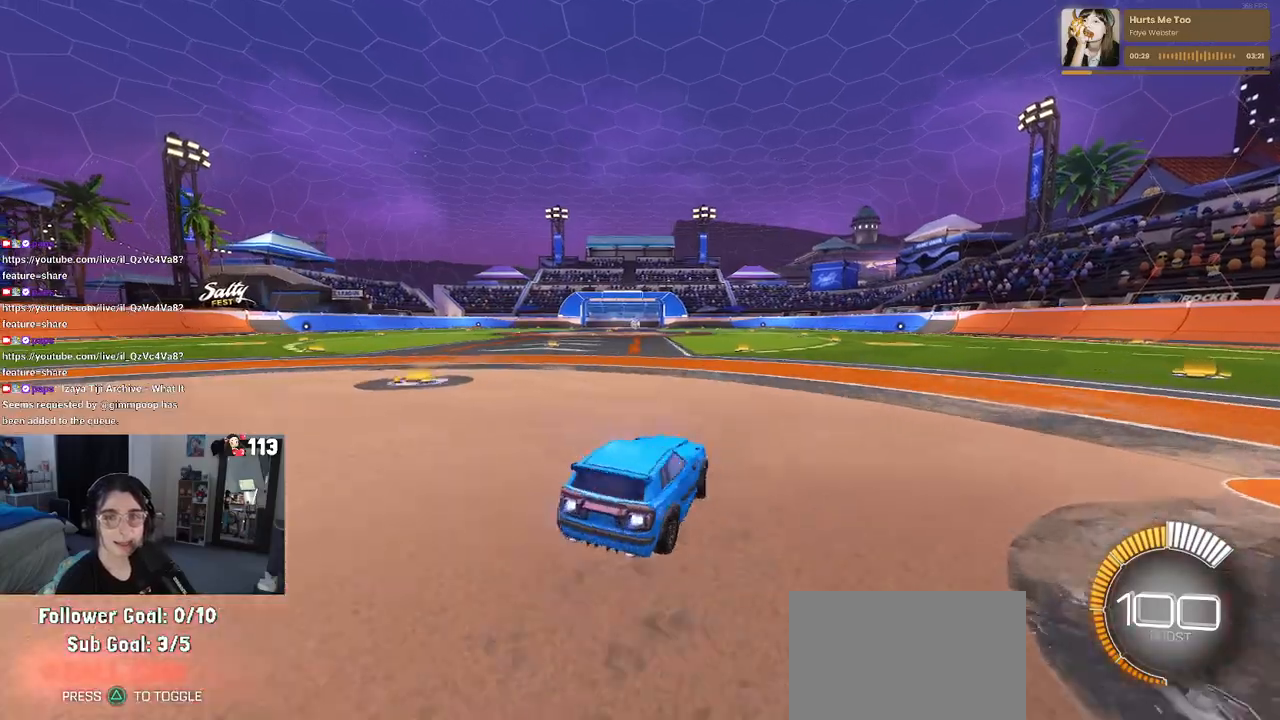
{"buttons": ["R1", "R2"], "left_stick": "down-right", "right_stick": "center", "events": [[33, "left_stick", "center"], [183, "left_stick", "up"], [200, "CROSS", "down"], [267, "CROSS", "up"], [400, "left_stick", "center"], [450, "left_stick", "down"], [500, "left_stick", "down-right"]]}
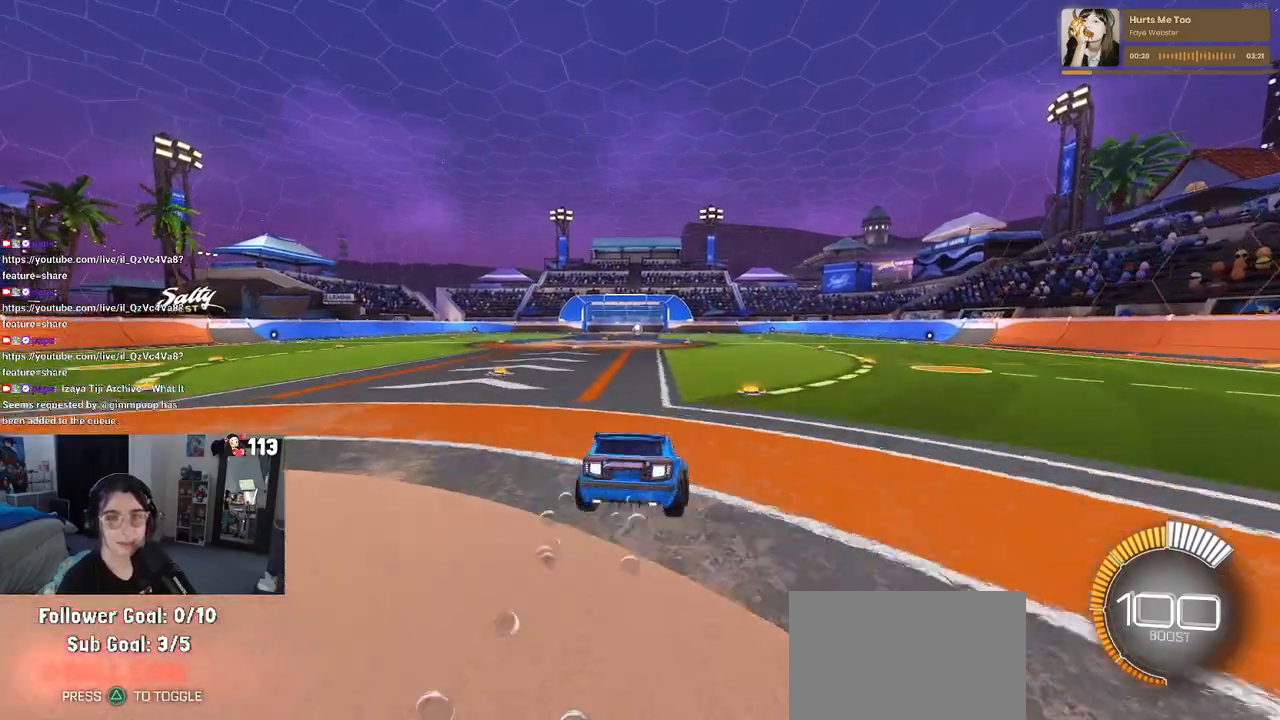
{"buttons": ["SQUARE", "R1", "R2"], "left_stick": "up-left", "right_stick": "center", "events": [[50, "SQUARE", "down"], [233, "left_stick", "center"], [400, "left_stick", "up-left"]]}
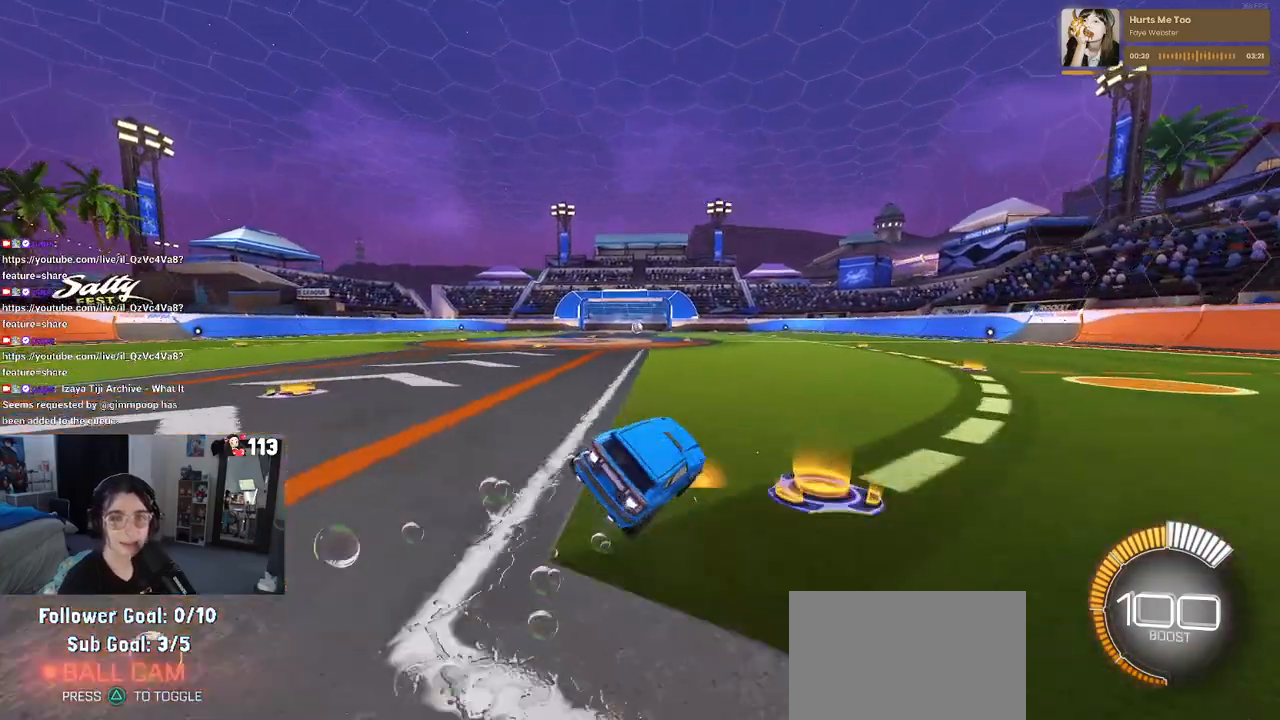
{"buttons": ["SQUARE", "R1", "R2"], "left_stick": "down-left", "right_stick": "center", "events": [[67, "CROSS", "down"], [167, "CROSS", "up"], [233, "CROSS", "down"], [367, "CROSS", "up"], [483, "left_stick", "down-left"]]}
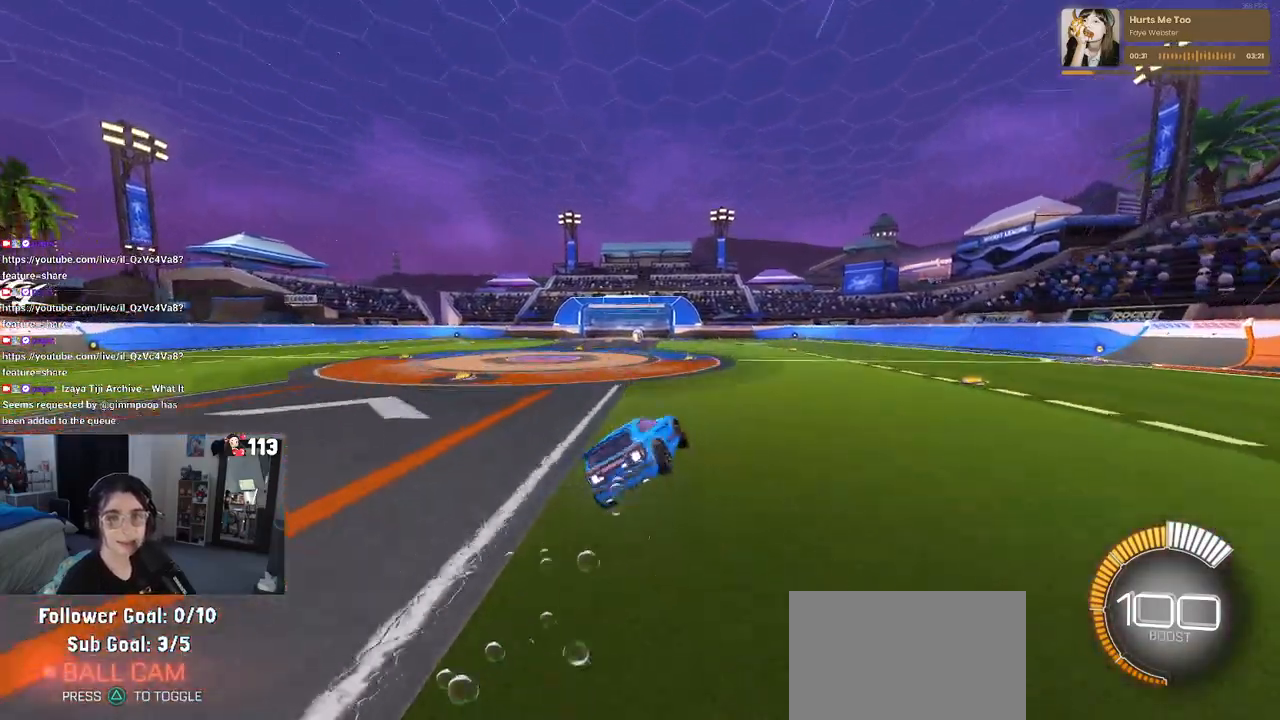
{"buttons": ["SQUARE", "R2"], "left_stick": "center", "right_stick": "center", "events": [[33, "left_stick", "down"], [217, "R1", "up"], [217, "left_stick", "center"]]}
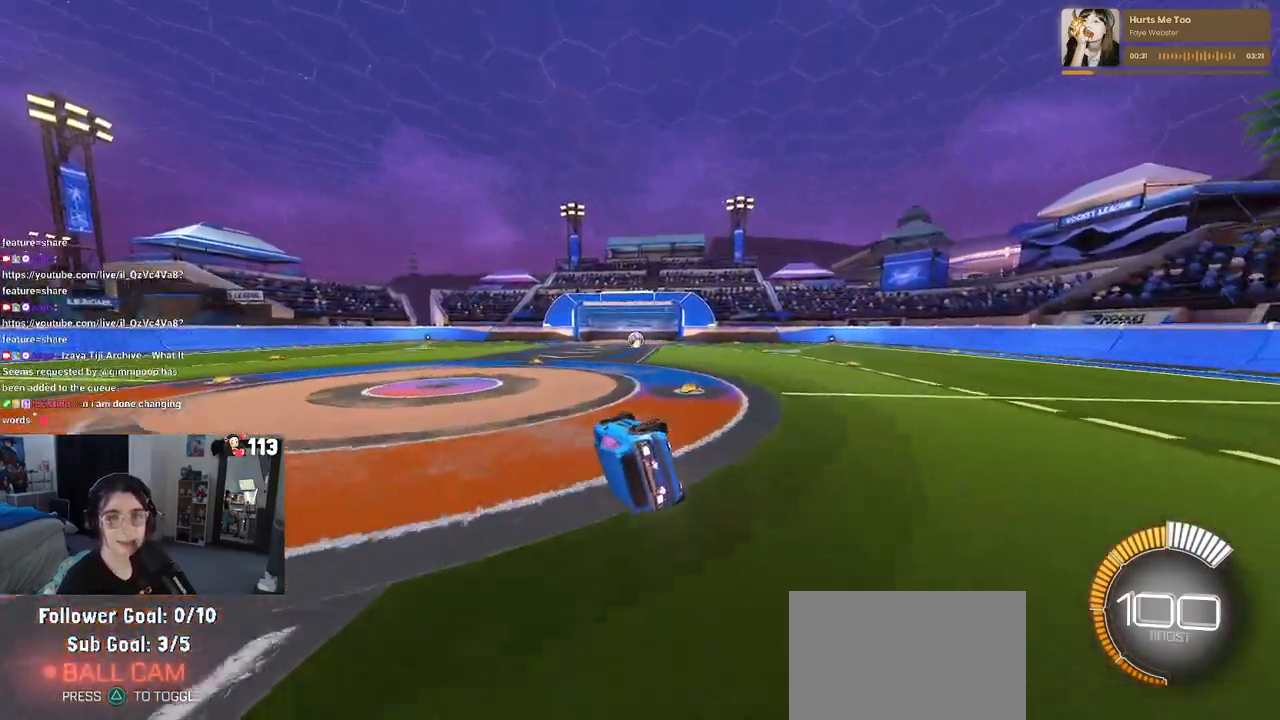
{"buttons": ["SQUARE", "R2"], "left_stick": "up-left", "right_stick": "center", "events": [[50, "left_stick", "right"], [267, "left_stick", "up"], [383, "CROSS", "down"], [383, "left_stick", "up-left"], [467, "CROSS", "up"]]}
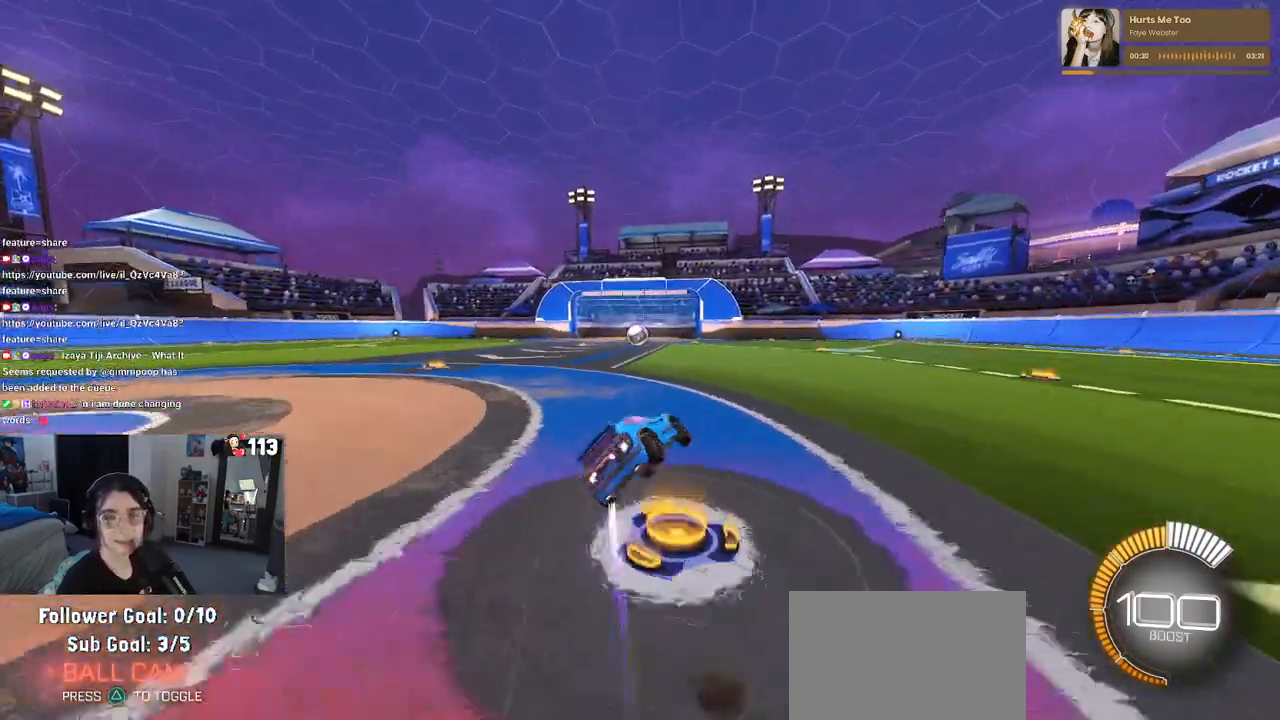
{"buttons": ["SQUARE", "R2"], "left_stick": "down", "right_stick": "center", "events": [[67, "CROSS", "down"], [83, "left_stick", "down-left"], [133, "left_stick", "down"], [217, "CROSS", "up"]]}
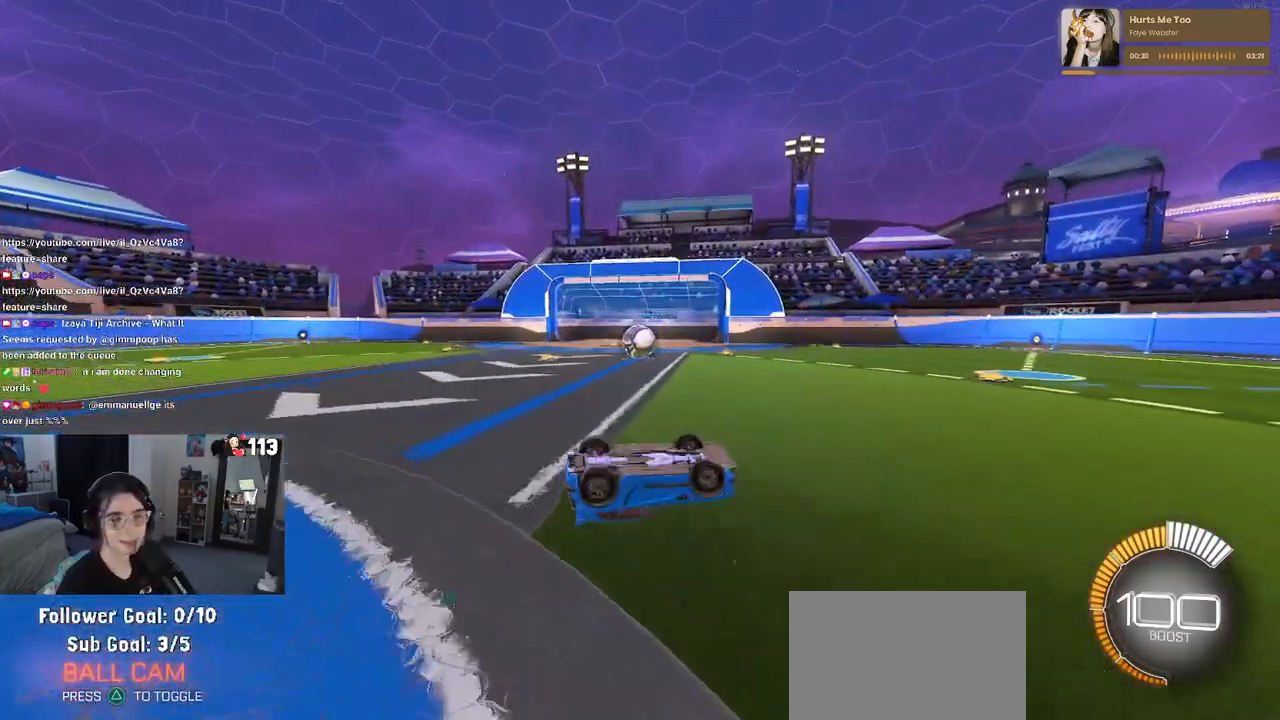
{"buttons": ["SQUARE", "R2"], "left_stick": "left", "right_stick": "center", "events": [[383, "left_stick", "left"]]}
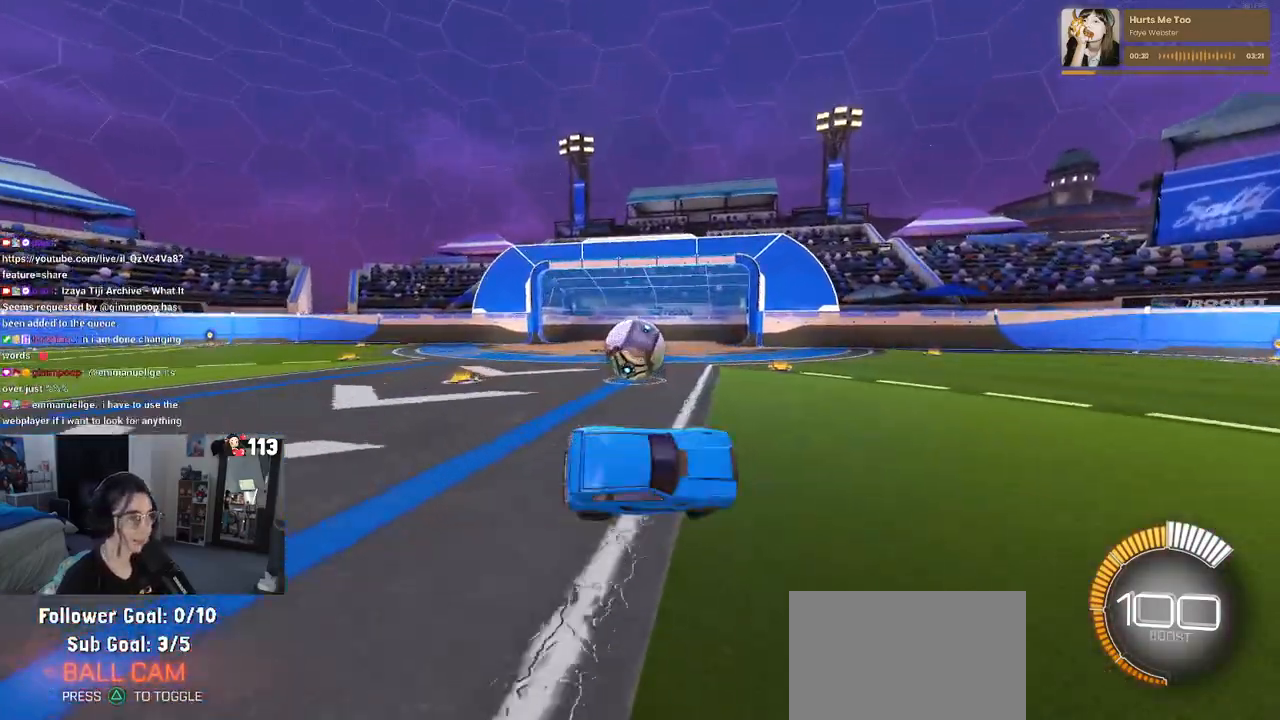
{"buttons": ["CROSS", "SQUARE", "R2"], "left_stick": "down", "right_stick": "center", "events": [[67, "left_stick", "down-left"], [283, "CROSS", "down"], [300, "left_stick", "down"], [400, "CROSS", "up"], [467, "CROSS", "down"]]}
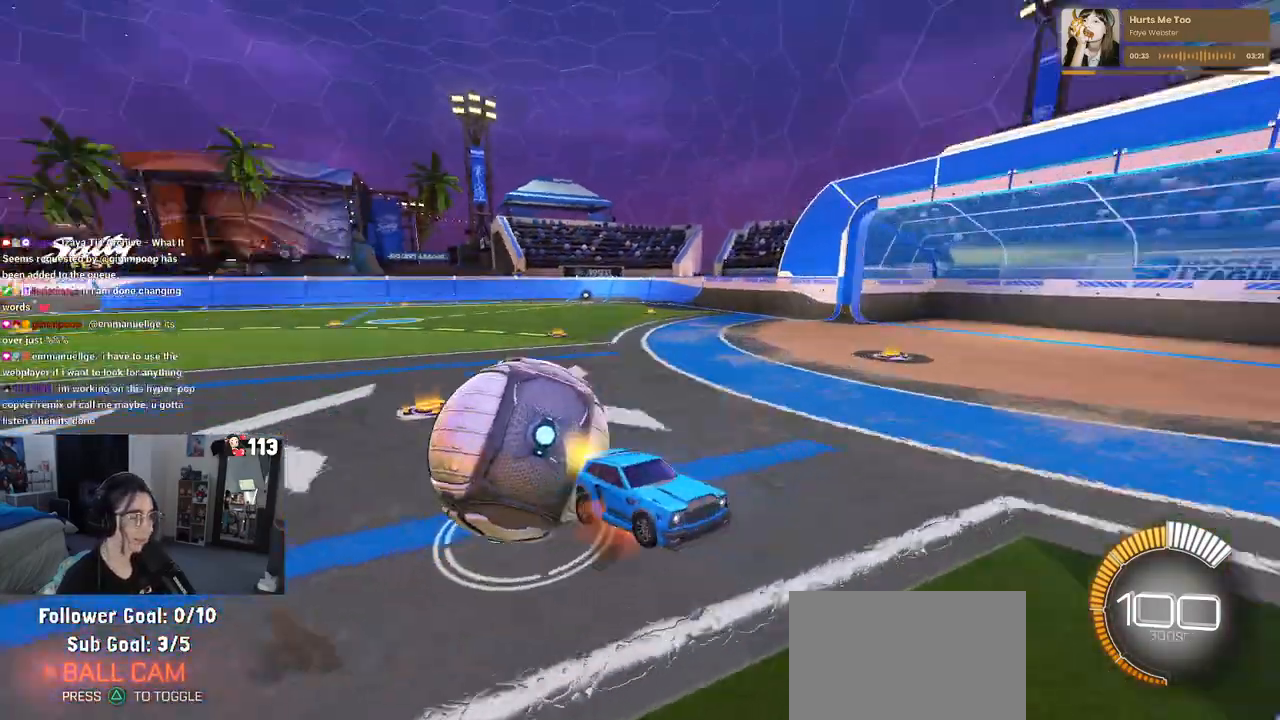
{"buttons": ["SQUARE", "L1", "R2"], "left_stick": "up-left", "right_stick": "center", "events": [[100, "CROSS", "up"], [300, "left_stick", "center"], [383, "L1", "down"], [400, "left_stick", "up"], [467, "left_stick", "up-left"]]}
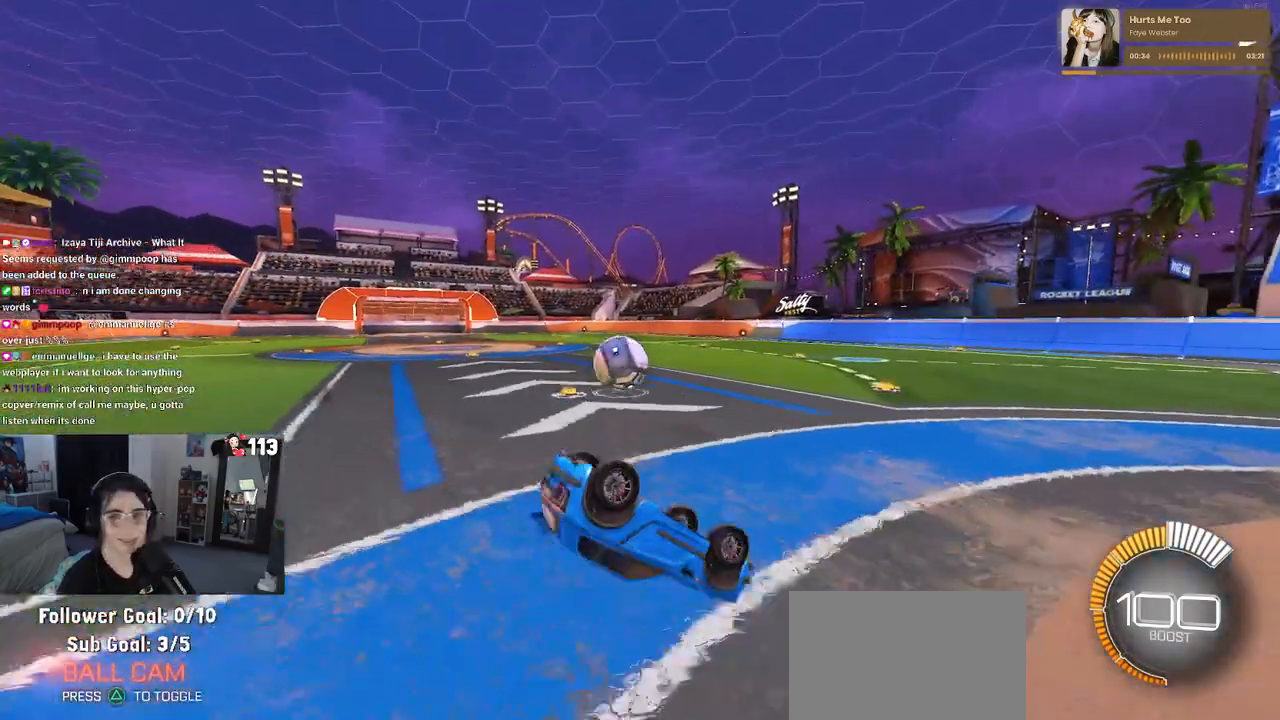
{"buttons": ["R2"], "left_stick": "up-left", "right_stick": "center", "events": [[217, "L1", "up"], [233, "SQUARE", "up"]]}
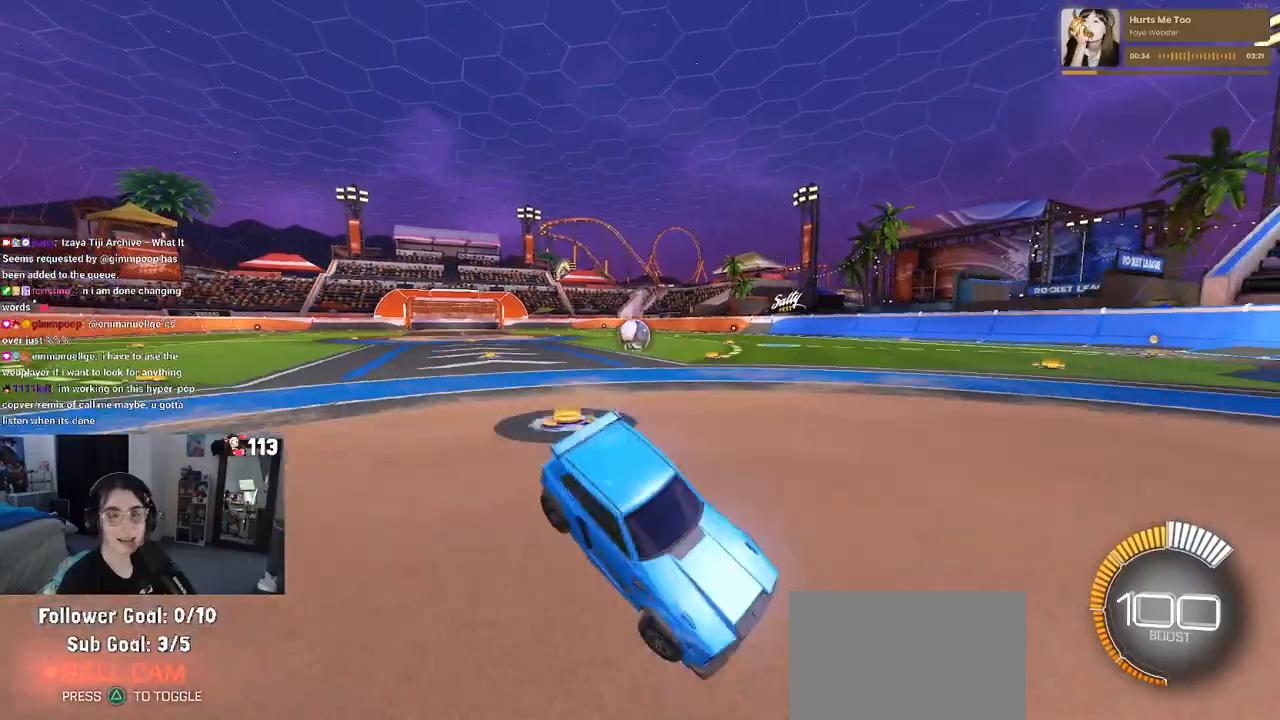
{"buttons": ["R2"], "left_stick": "up-left", "right_stick": "center", "events": []}
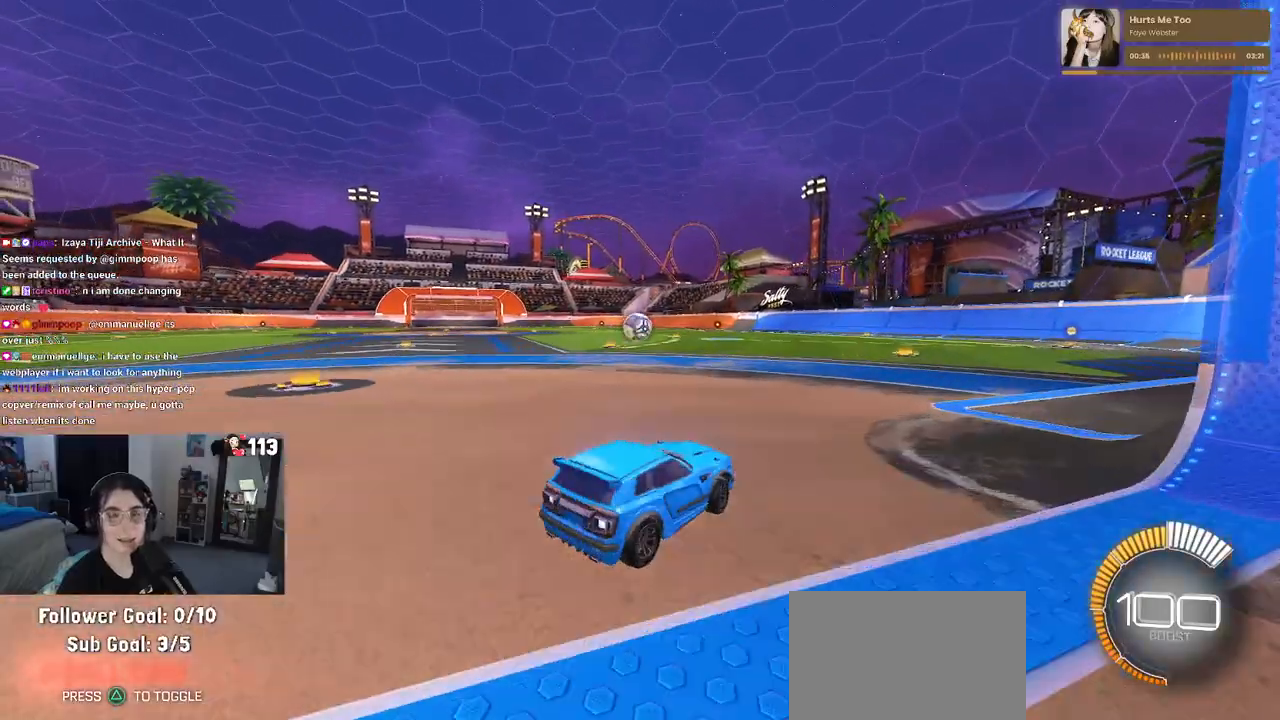
{"buttons": ["CROSS", "R1", "R2"], "left_stick": "up-left", "right_stick": "center", "events": [[50, "left_stick", "center"], [117, "R1", "down"], [450, "CROSS", "down"], [467, "left_stick", "up-left"]]}
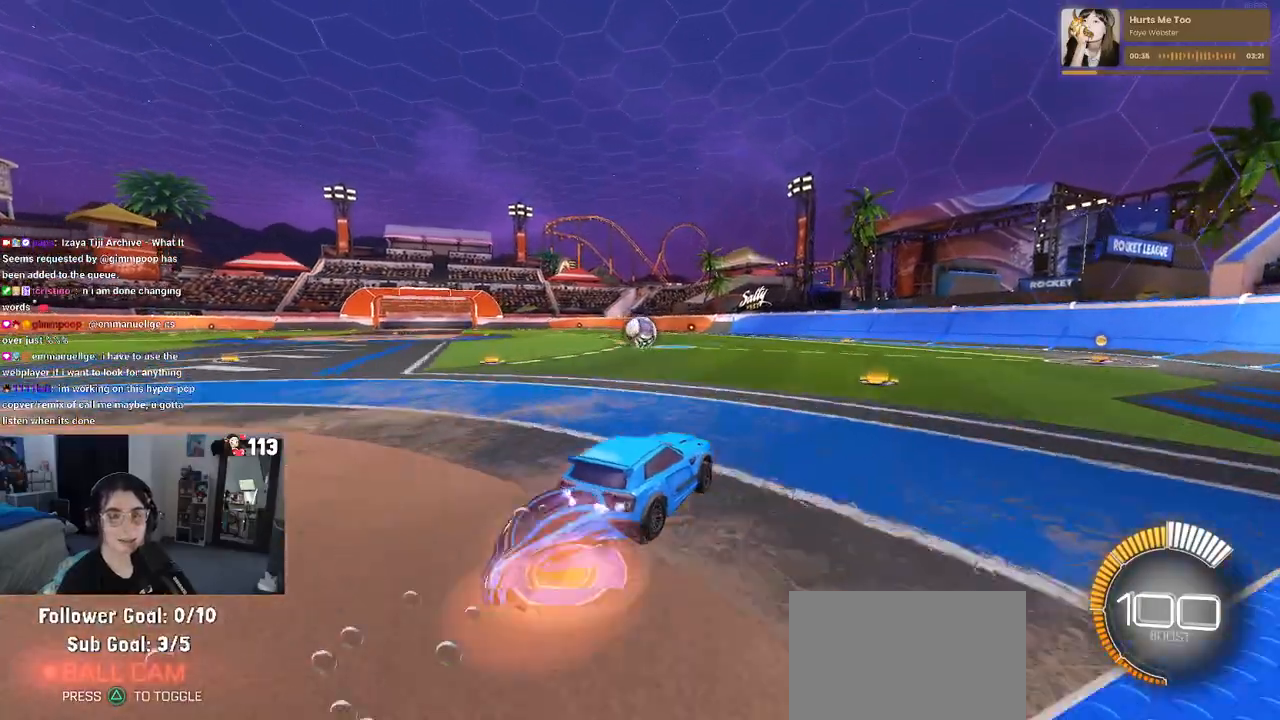
{"buttons": ["SQUARE", "R2"], "left_stick": "down", "right_stick": "center", "events": [[33, "CROSS", "up"], [100, "CROSS", "down"], [167, "SQUARE", "down"], [167, "left_stick", "down"], [183, "CROSS", "up"], [333, "R1", "up"]]}
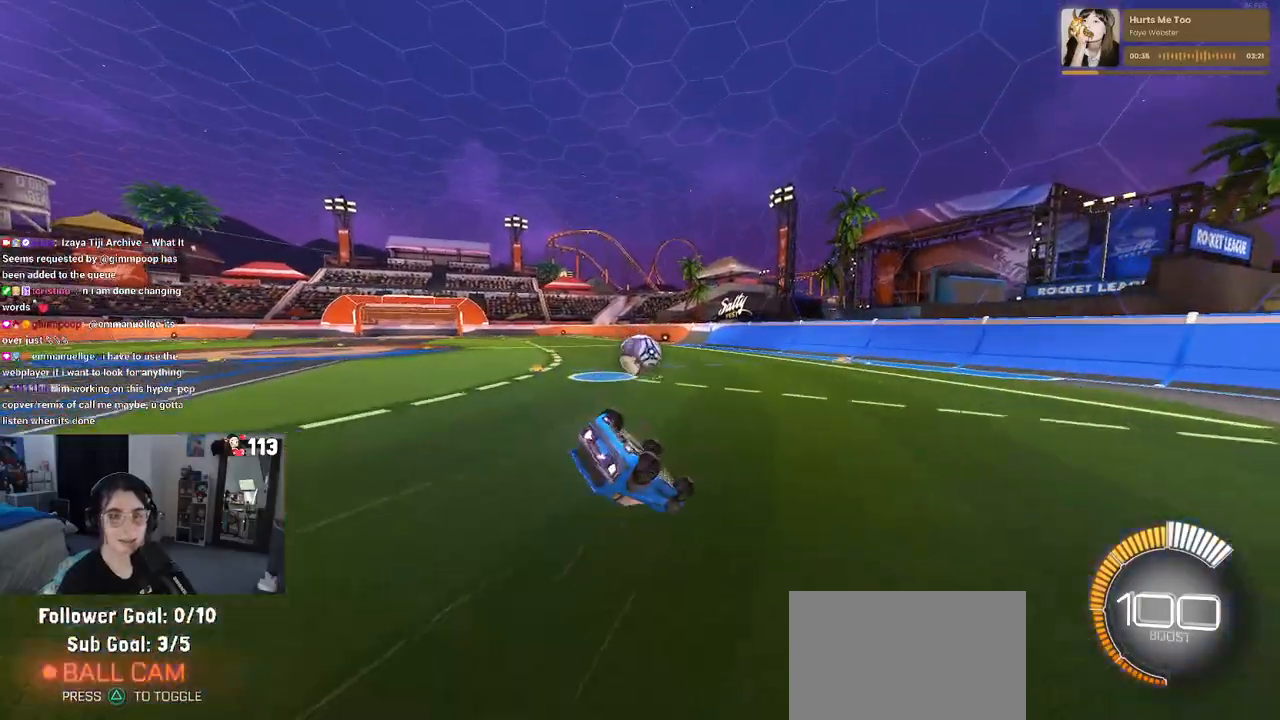
{"buttons": ["R2"], "left_stick": "down-left", "right_stick": "center", "events": [[33, "left_stick", "down-left"], [467, "SQUARE", "up"]]}
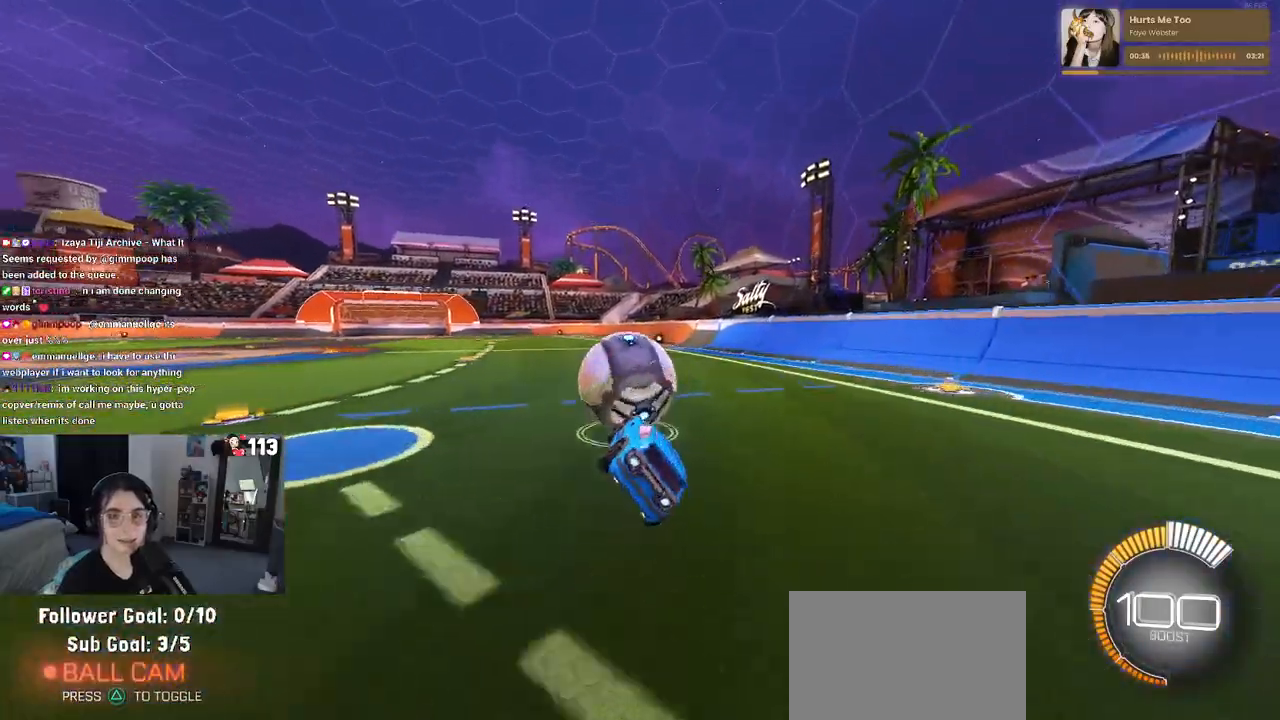
{"buttons": ["R2"], "left_stick": "center", "right_stick": "center", "events": [[17, "left_stick", "center"]]}
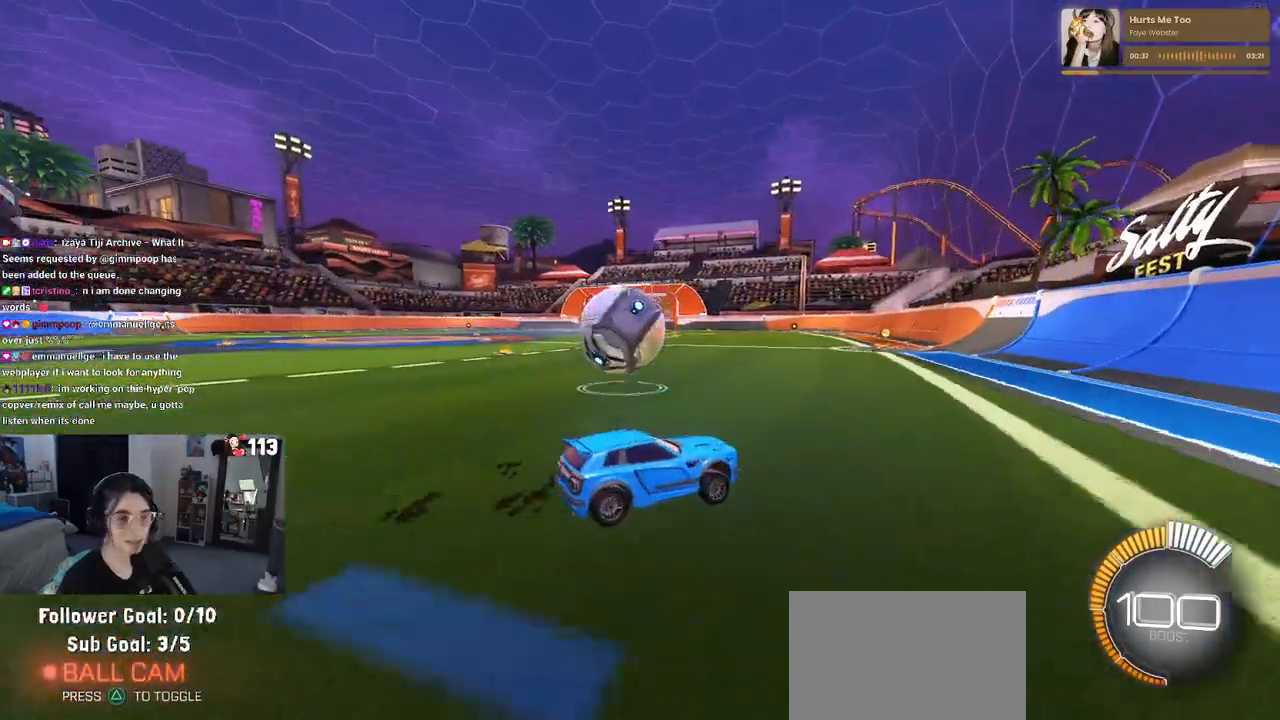
{"buttons": ["R2"], "left_stick": "down", "right_stick": "center", "events": [[117, "CROSS", "down"], [217, "left_stick", "up-left"], [250, "CROSS", "up"], [333, "CROSS", "down"], [433, "left_stick", "down-left"], [483, "left_stick", "down"], [500, "CROSS", "up"]]}
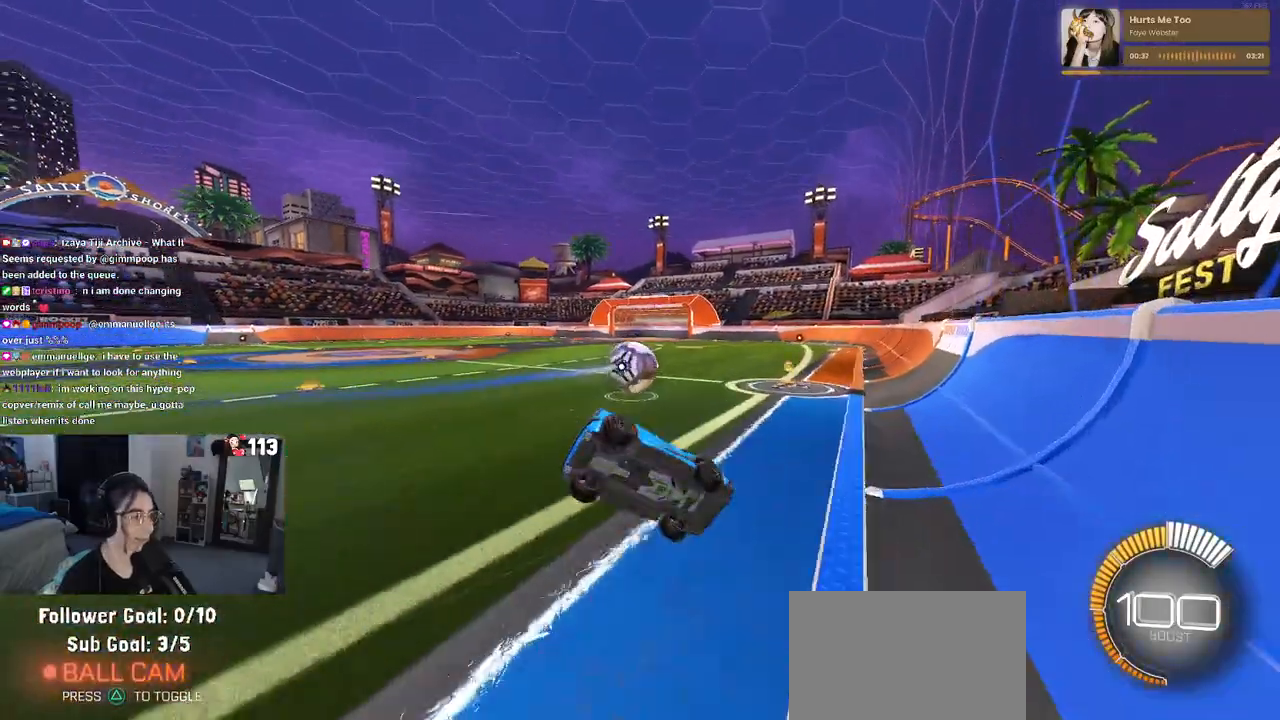
{"buttons": ["SQUARE", "R2"], "left_stick": "down-left", "right_stick": "center", "events": [[33, "SQUARE", "down"], [233, "left_stick", "down-left"]]}
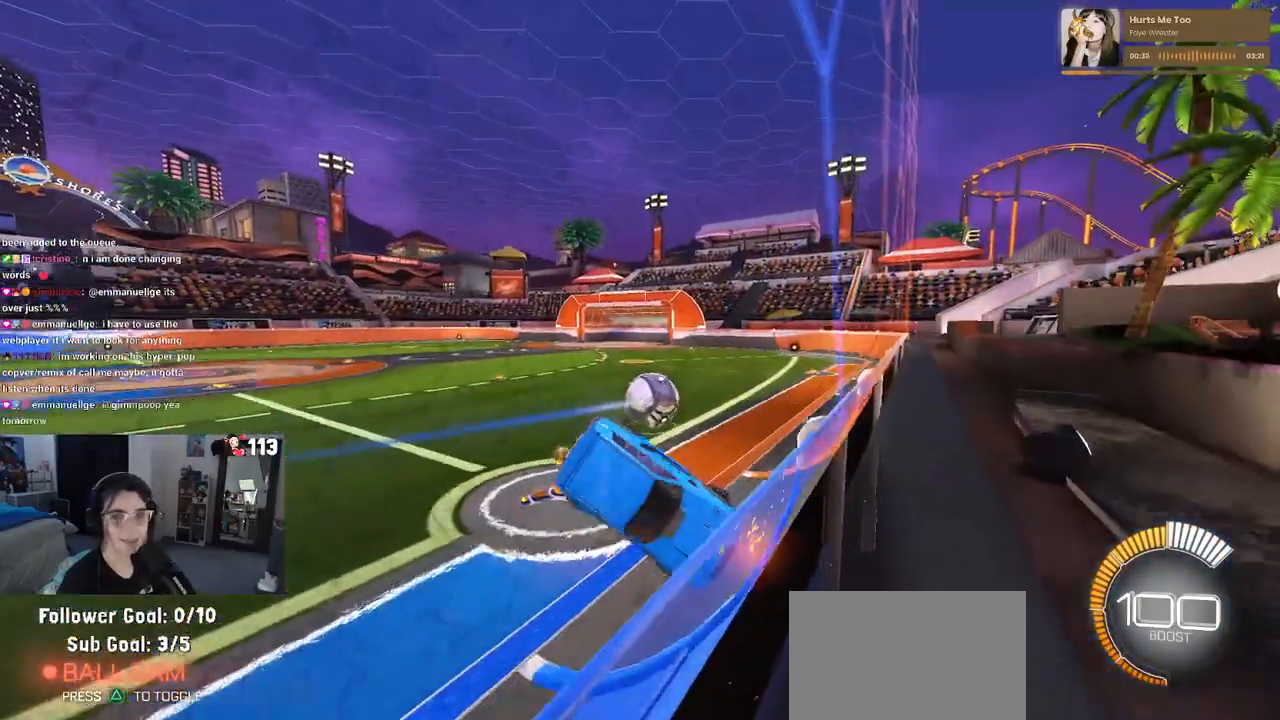
{"buttons": ["SQUARE", "R2"], "left_stick": "down-left", "right_stick": "center", "events": []}
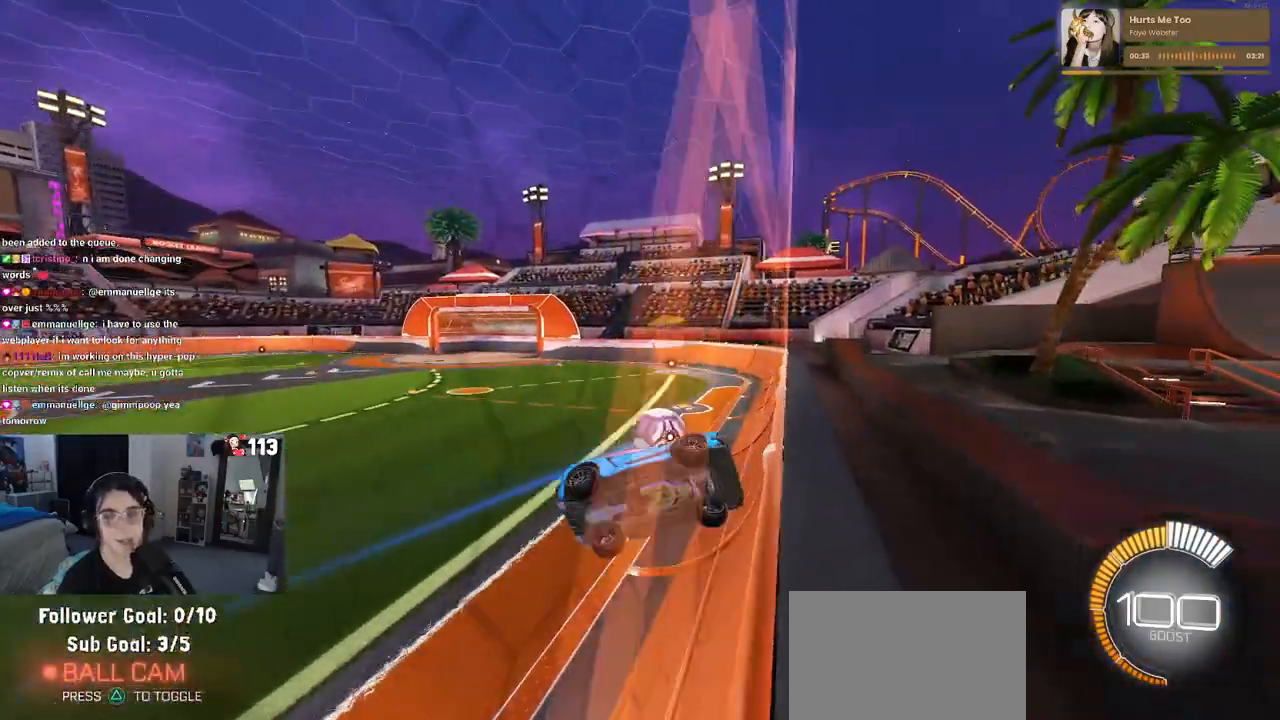
{"buttons": ["SQUARE", "R2"], "left_stick": "left", "right_stick": "center", "events": [[167, "left_stick", "center"], [483, "left_stick", "left"]]}